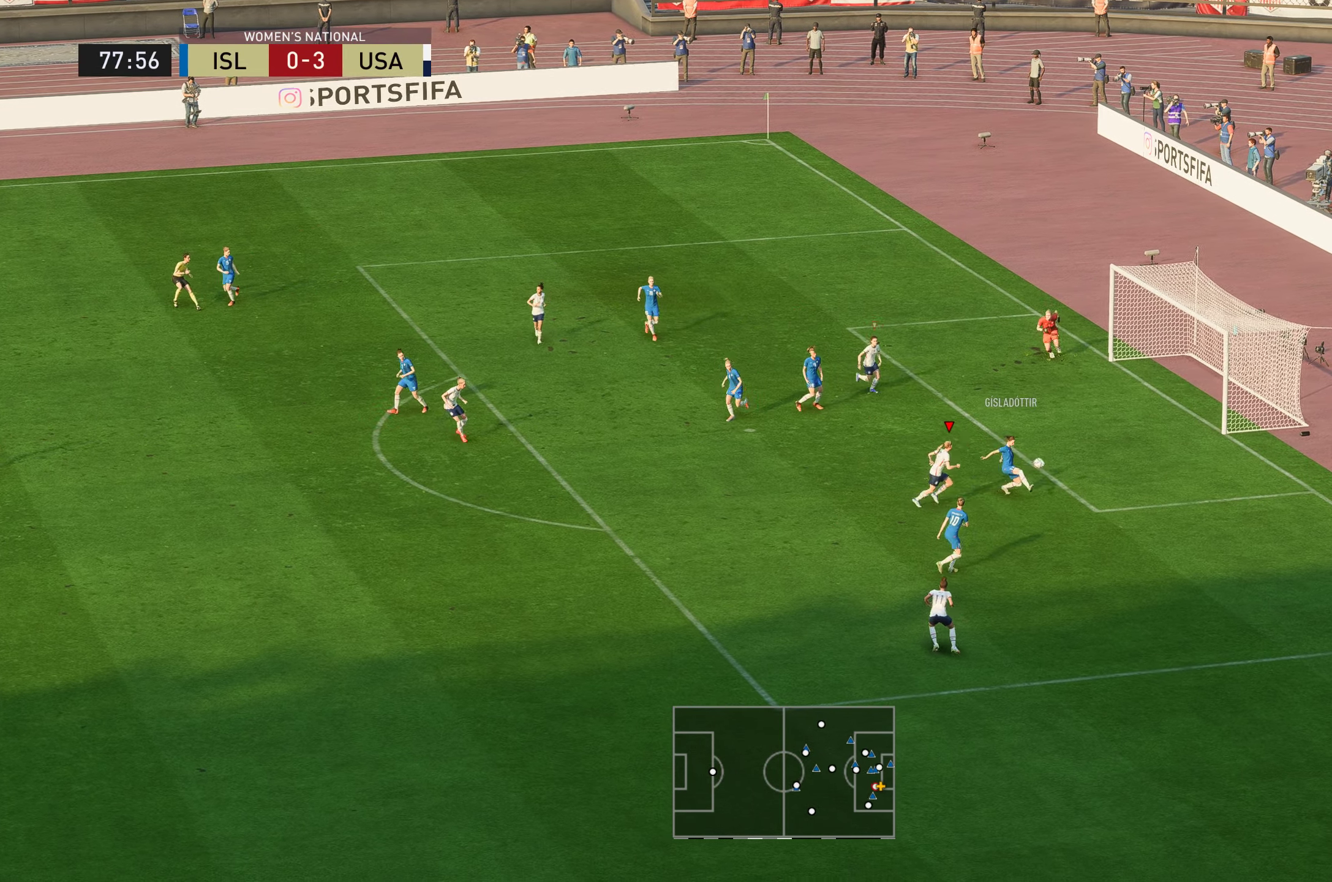
Gameplay with a controller (Xbox layout); each line is a JSON object with the inputs held at the frame after it. "events" lists button and stick changes between this image and that frame as [ms after this image, input, new state], when the widget could be followed in between. Not read: L3 R3.
{"buttons": ["L2"], "left_stick": "up-right", "right_stick": "center", "events": [[350, "X", "down"], [350, "left_stick", "up-right"], [417, "L2", "down"], [467, "X", "up"]]}
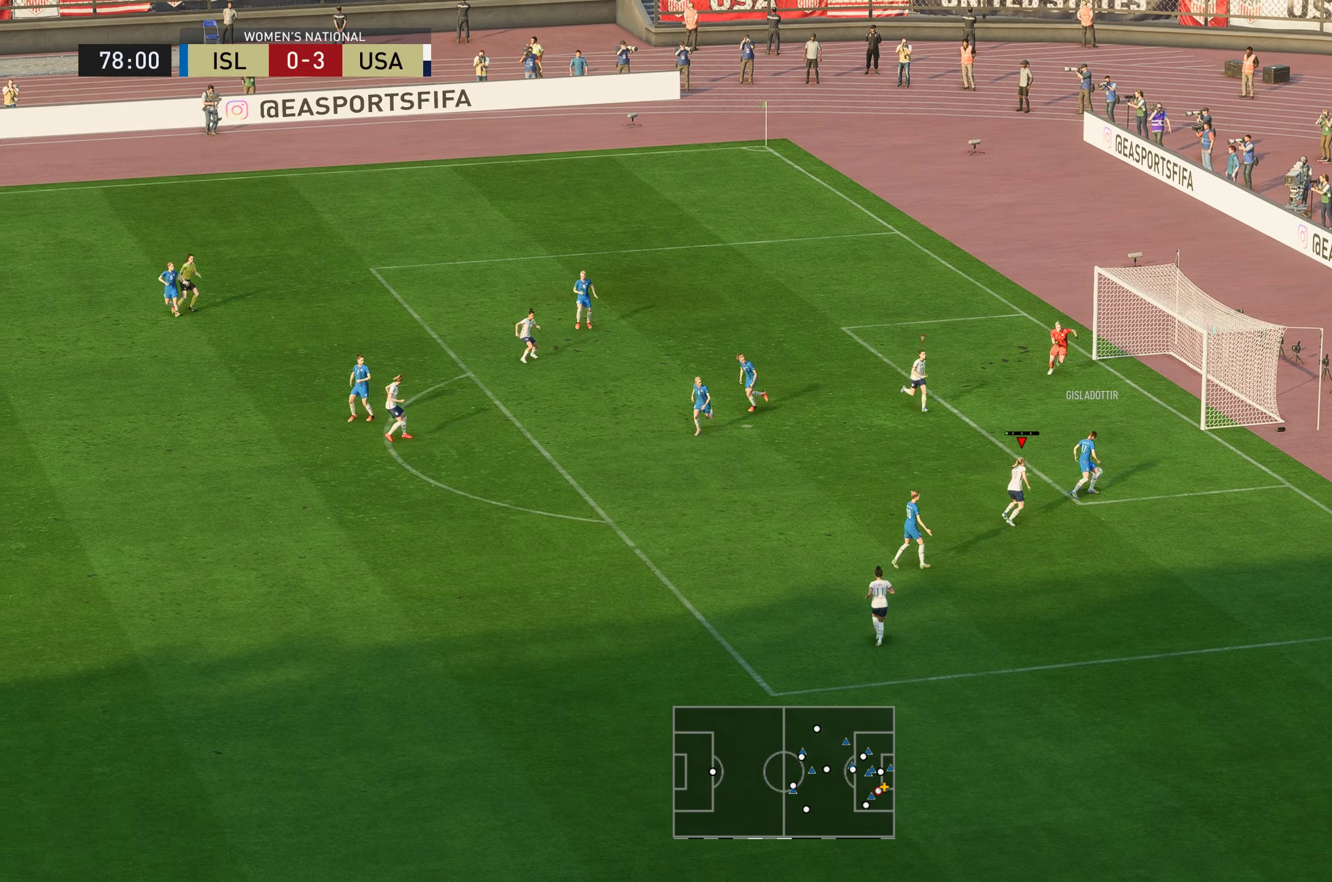
{"buttons": ["L2"], "left_stick": "up", "right_stick": "center", "events": [[234, "left_stick", "up"]]}
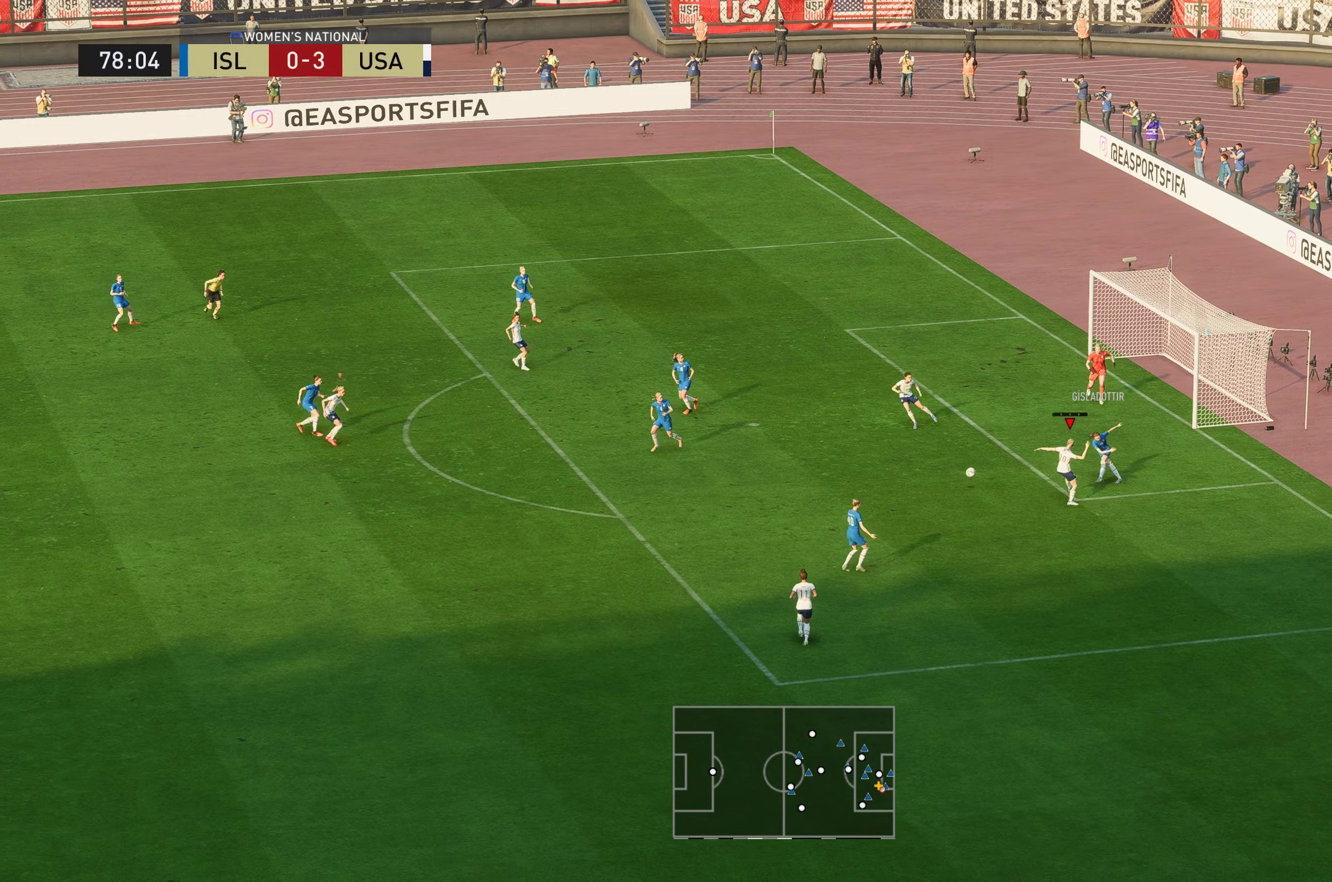
{"buttons": [], "left_stick": "center", "right_stick": "center"}
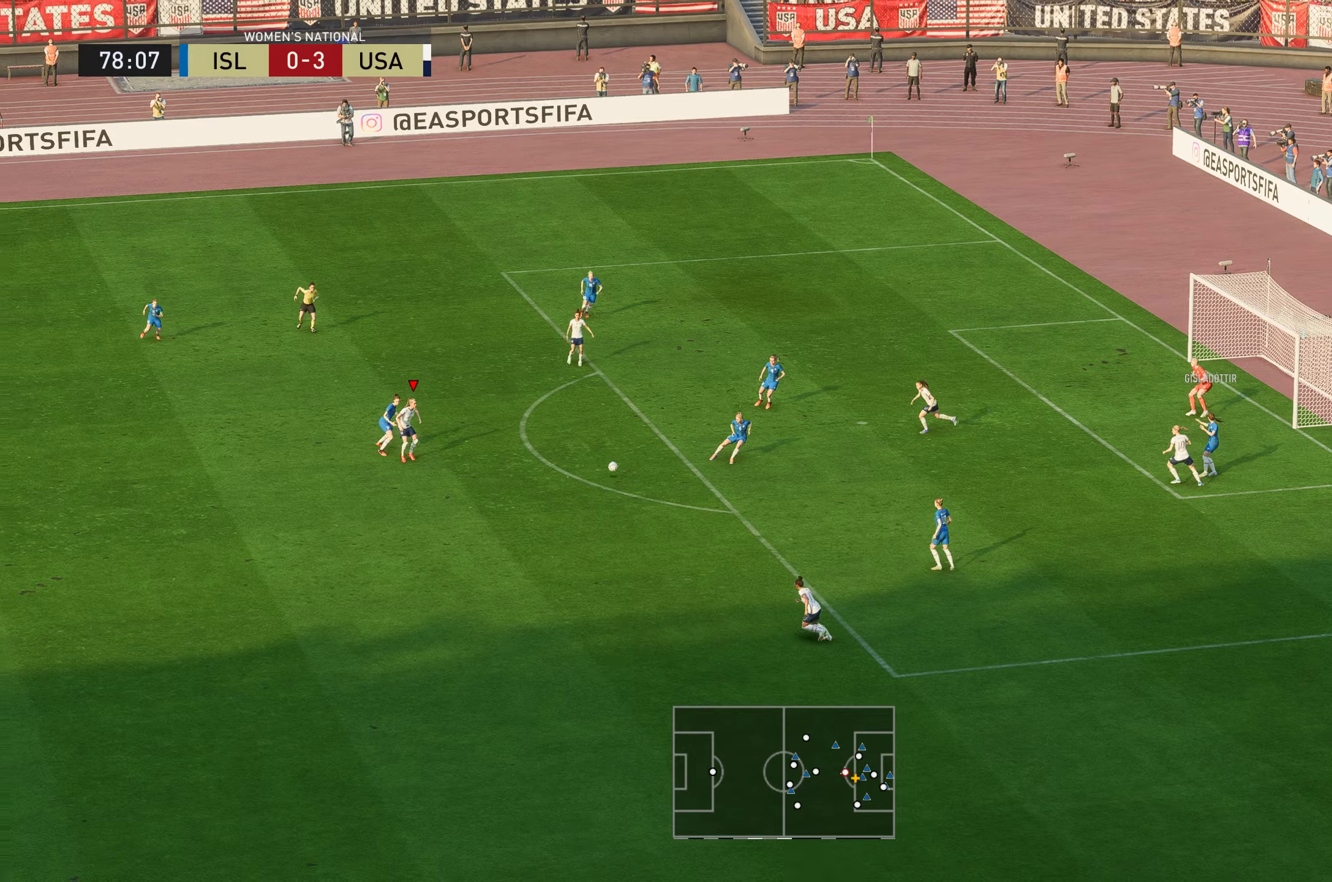
{"buttons": [], "left_stick": "down", "right_stick": "center", "events": [[167, "left_stick", "down"]]}
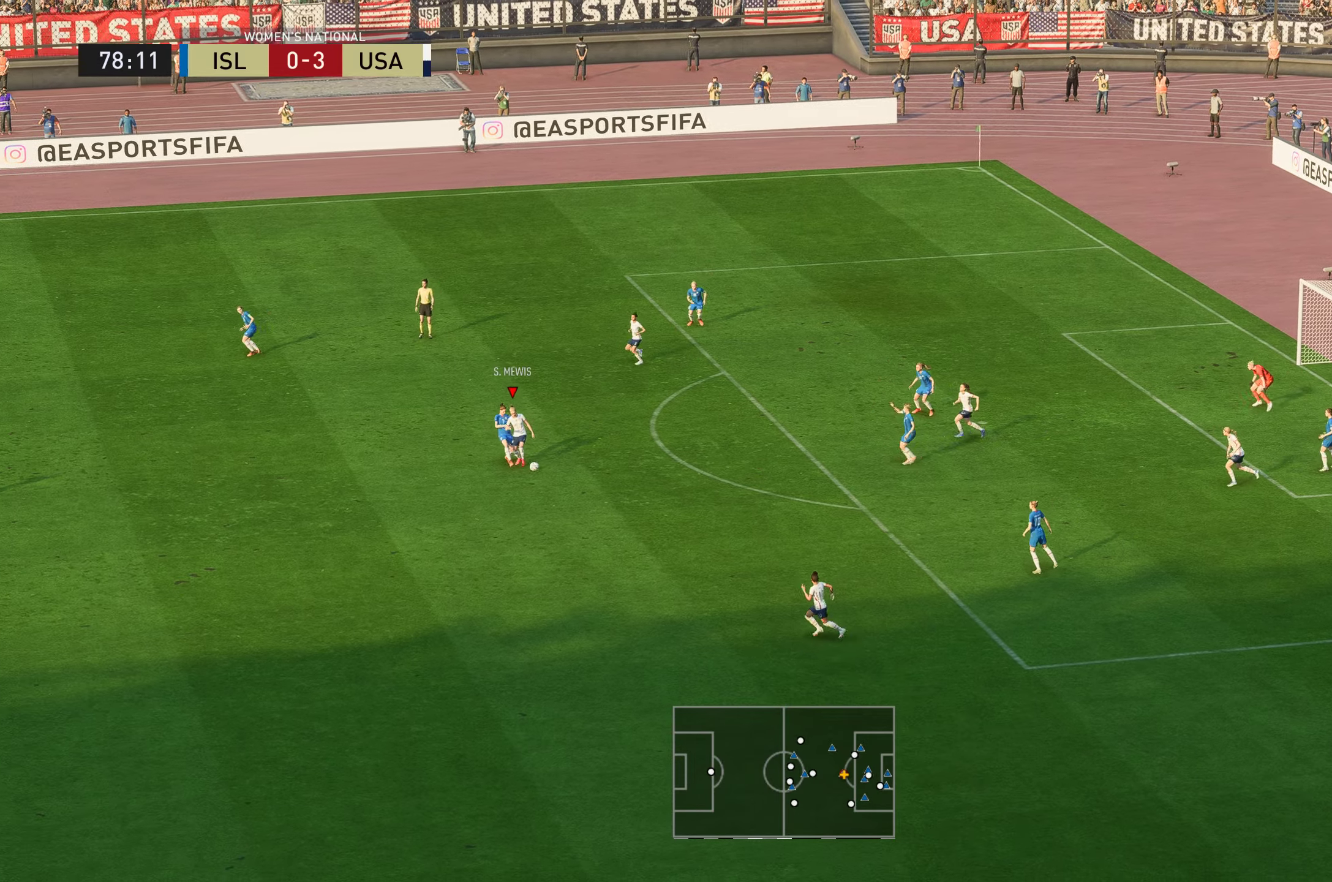
{"buttons": [], "left_stick": "down-right", "right_stick": "center", "events": [[268, "left_stick", "down-right"]]}
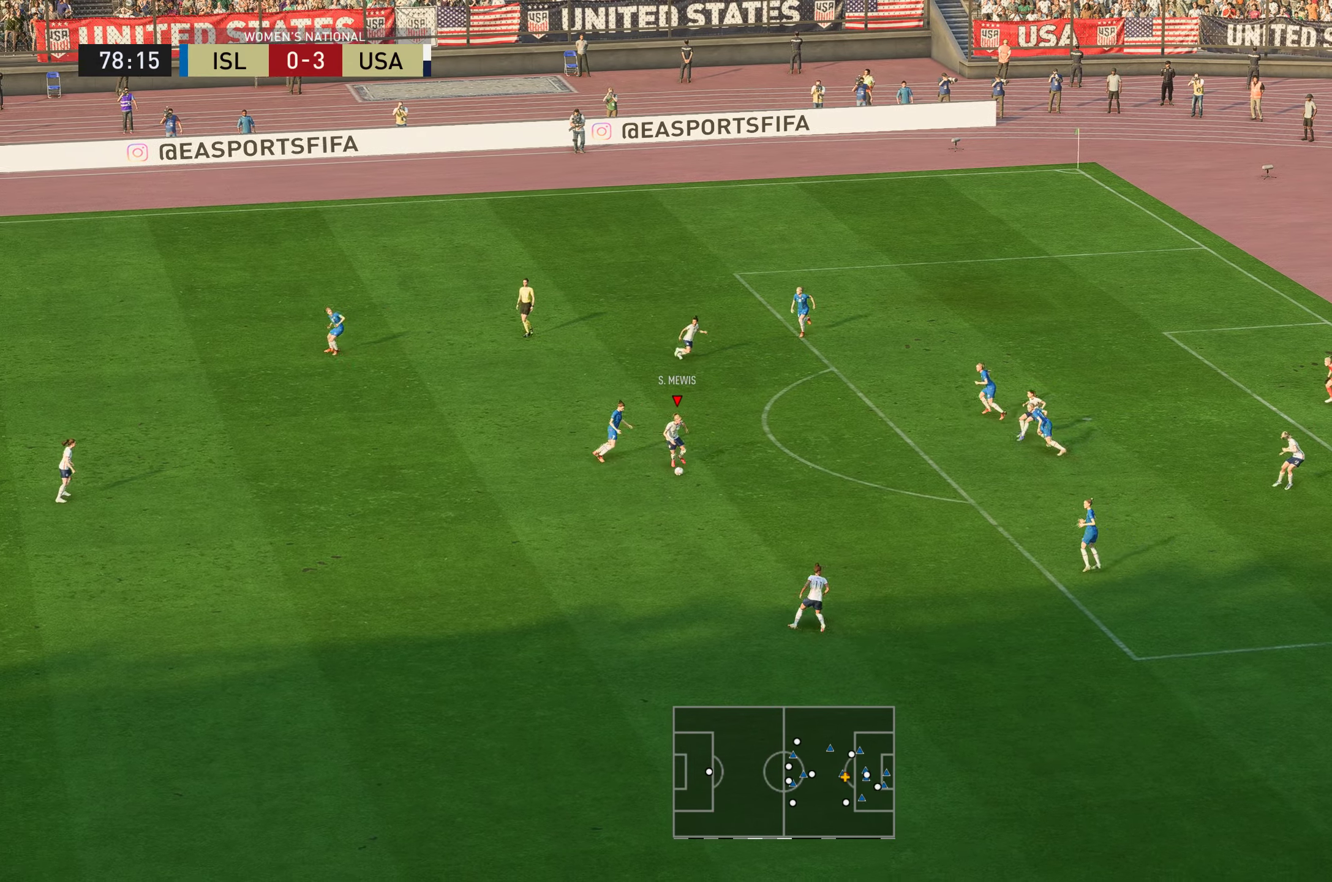
{"buttons": [], "left_stick": "right", "right_stick": "center", "events": [[67, "left_stick", "right"]]}
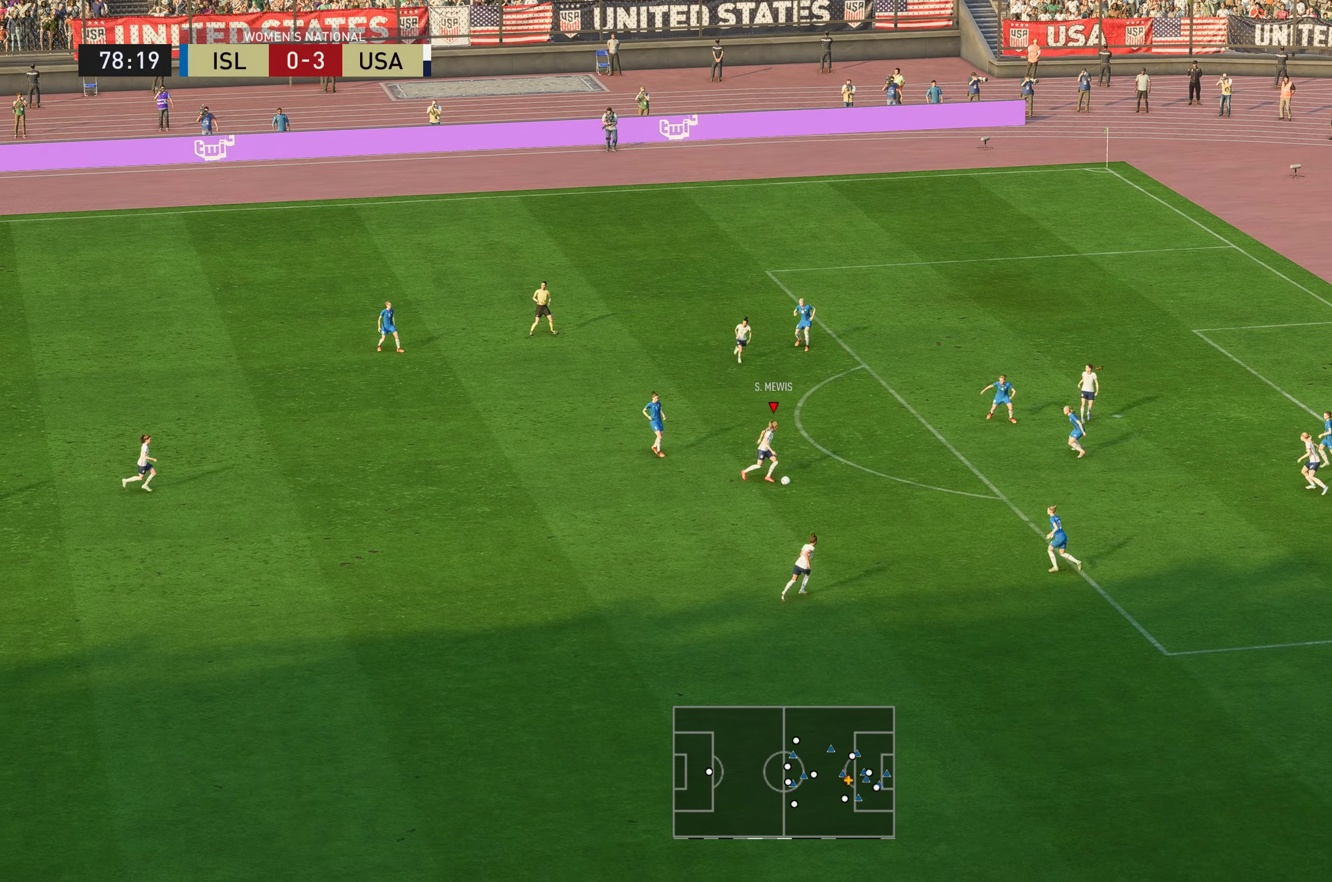
{"buttons": ["X"], "left_stick": "right", "right_stick": "center", "events": [[401, "X", "down"]]}
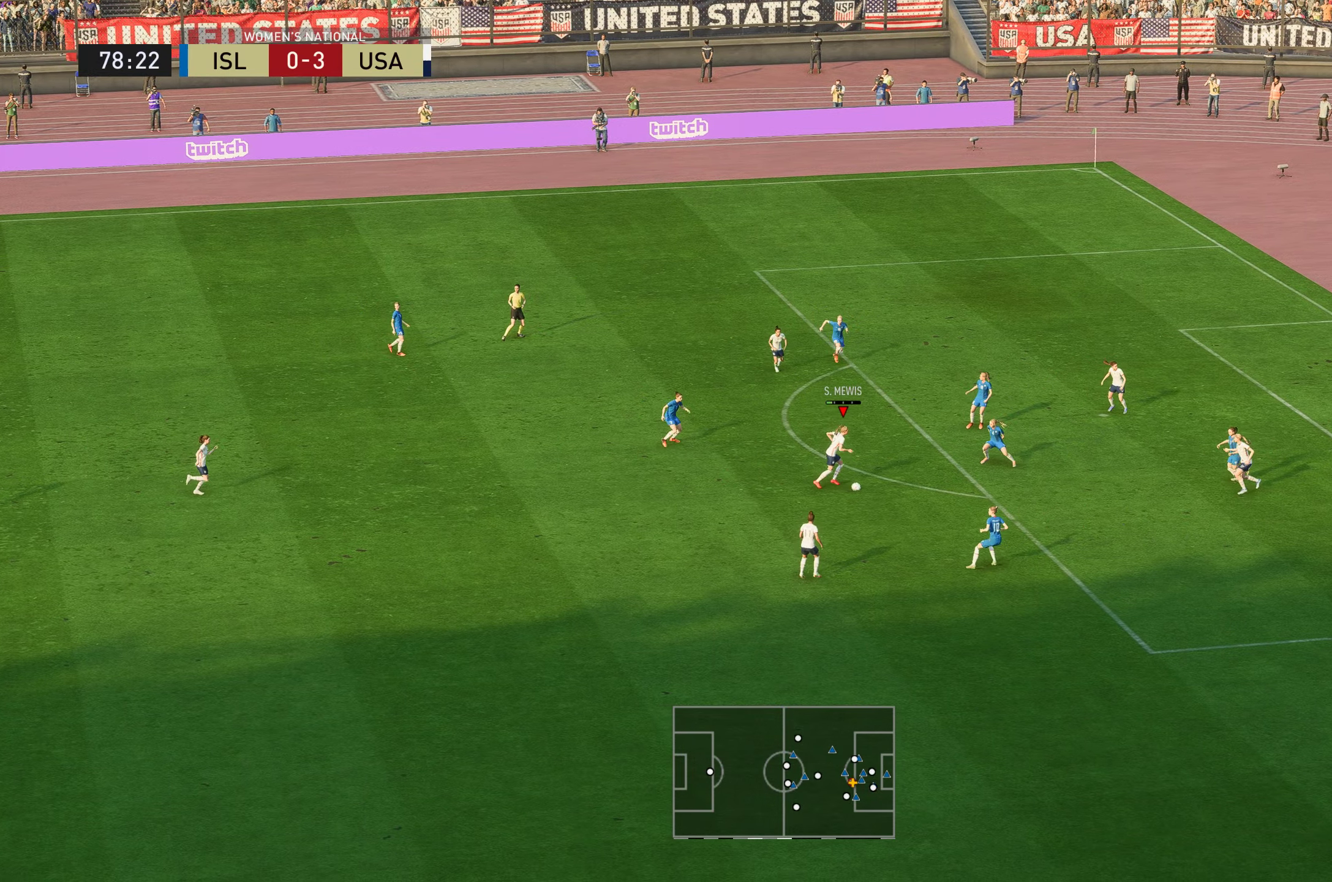
{"buttons": [], "left_stick": "up-right", "right_stick": "center", "events": [[33, "left_stick", "up-right"], [133, "X", "up"]]}
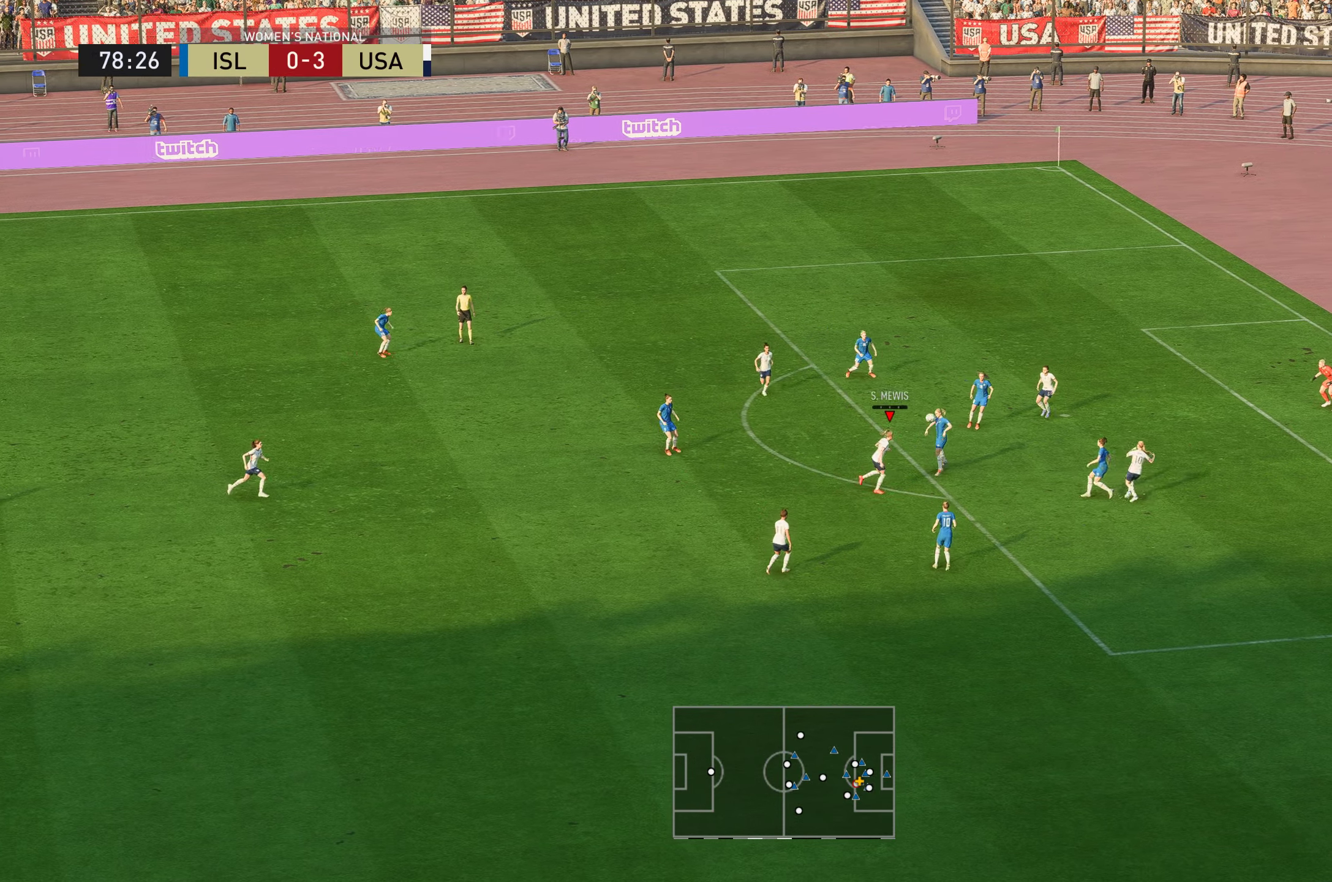
{"buttons": [], "left_stick": "up-right", "right_stick": "center", "events": []}
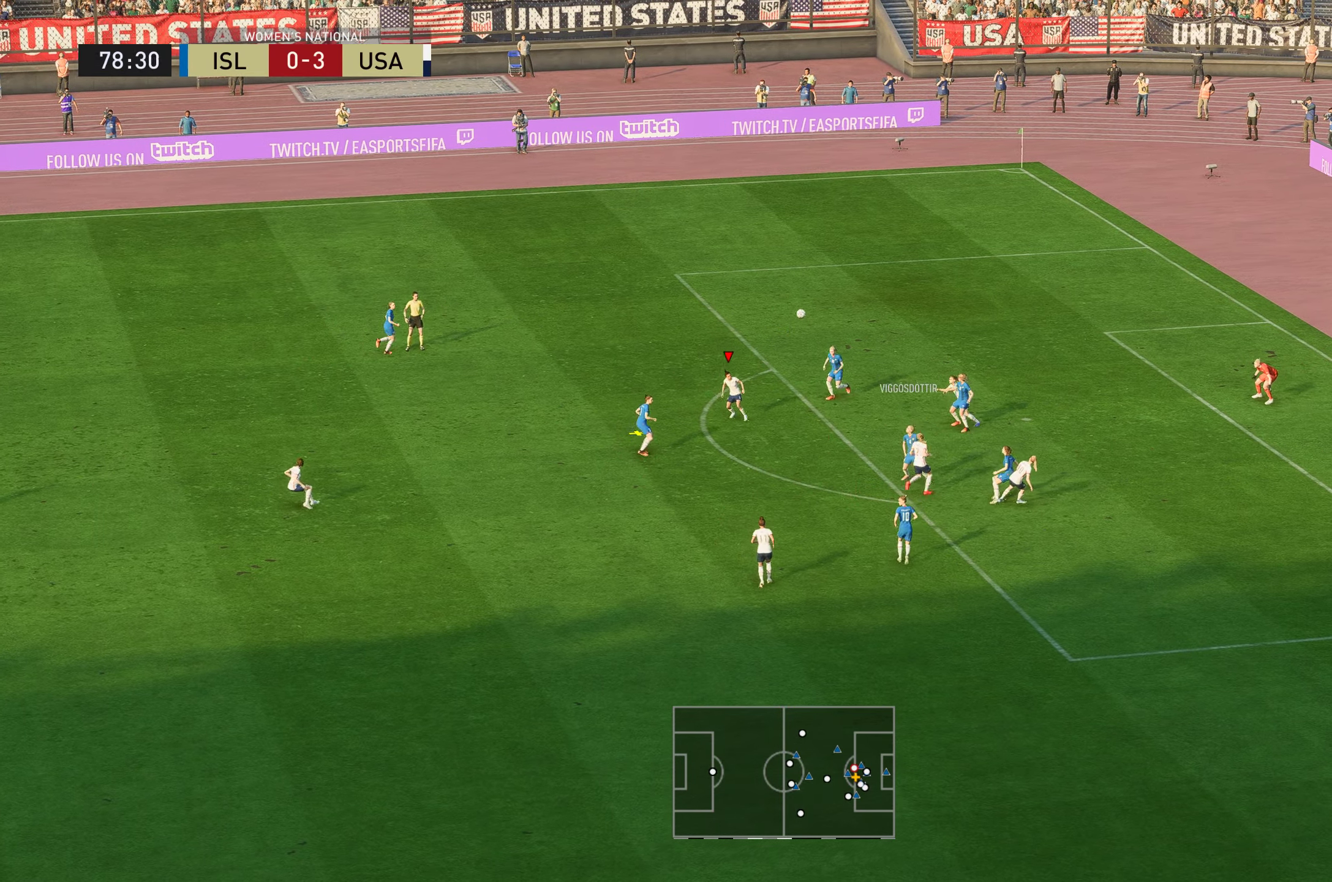
{"buttons": [], "left_stick": "up", "right_stick": "center", "events": [[250, "left_stick", "up"]]}
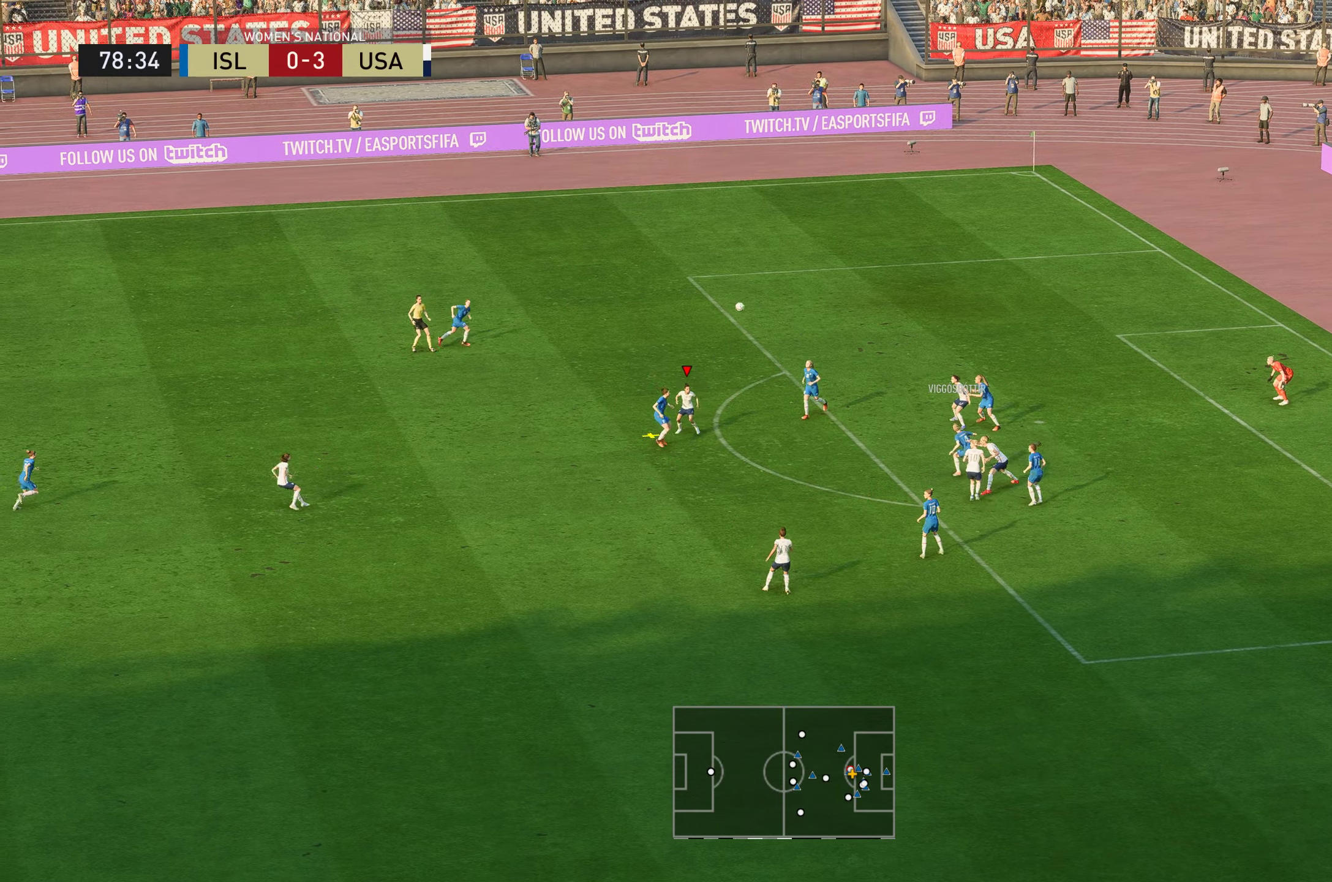
{"buttons": ["L2"], "left_stick": "right", "right_stick": "center", "events": [[201, "left_stick", "up-right"], [251, "L2", "down"], [301, "left_stick", "right"]]}
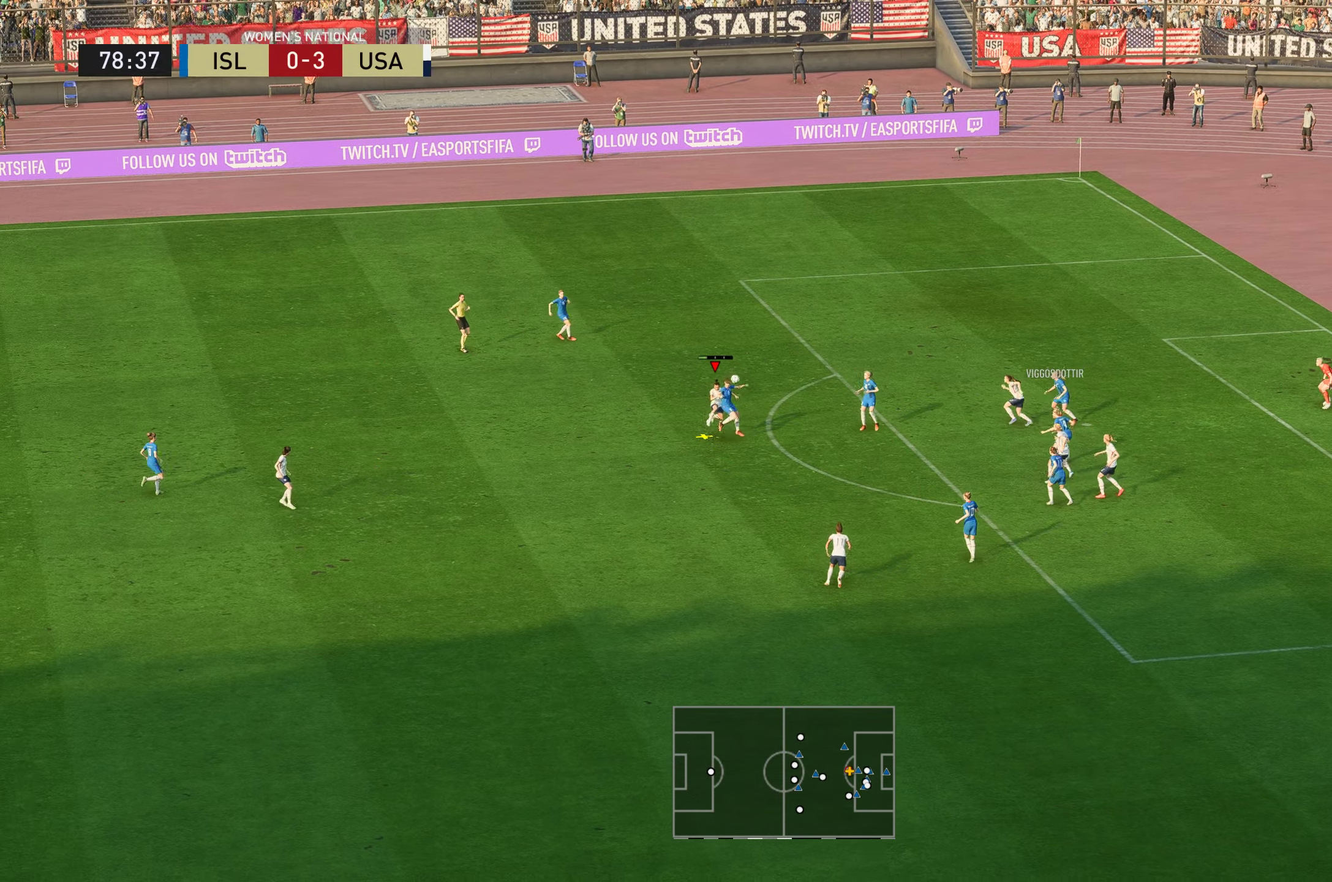
{"buttons": [], "left_stick": "center", "right_stick": "center", "events": [[434, "L2", "up"], [501, "left_stick", "center"]]}
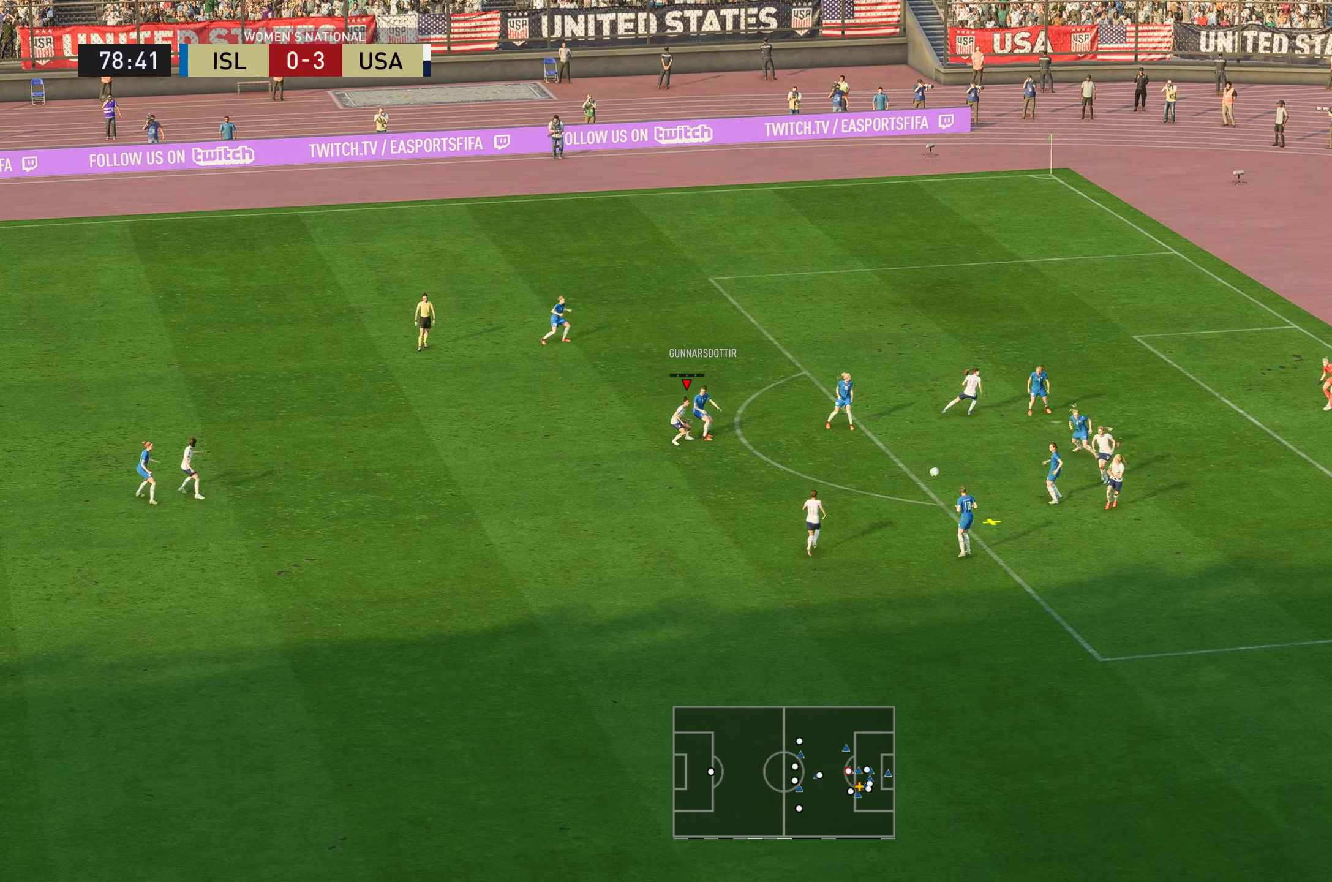
{"buttons": [], "left_stick": "down-right", "right_stick": "center", "events": [[250, "left_stick", "right"], [434, "left_stick", "down-right"]]}
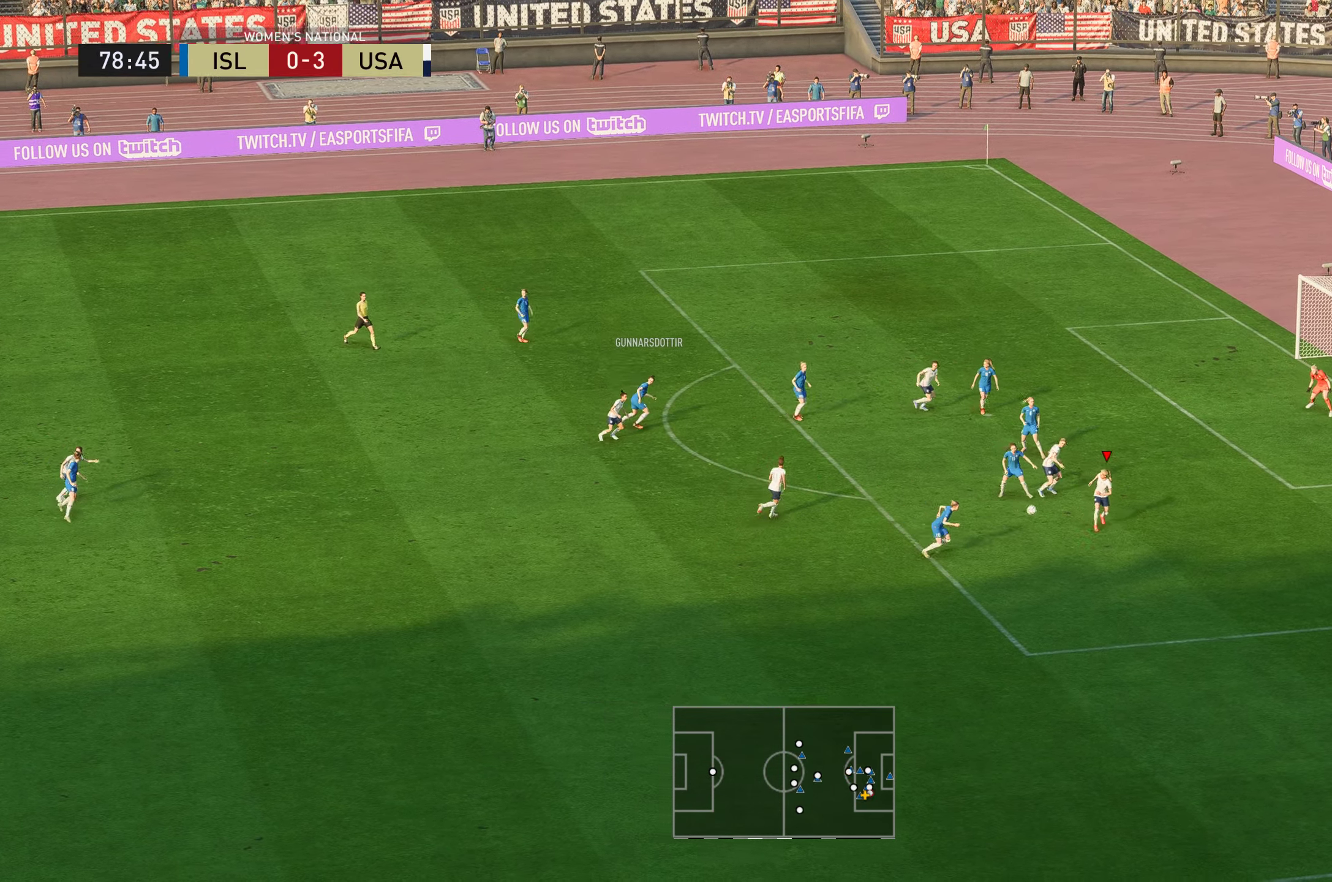
{"buttons": ["R2"], "left_stick": "down-right", "right_stick": "center", "events": [[100, "R2", "down"]]}
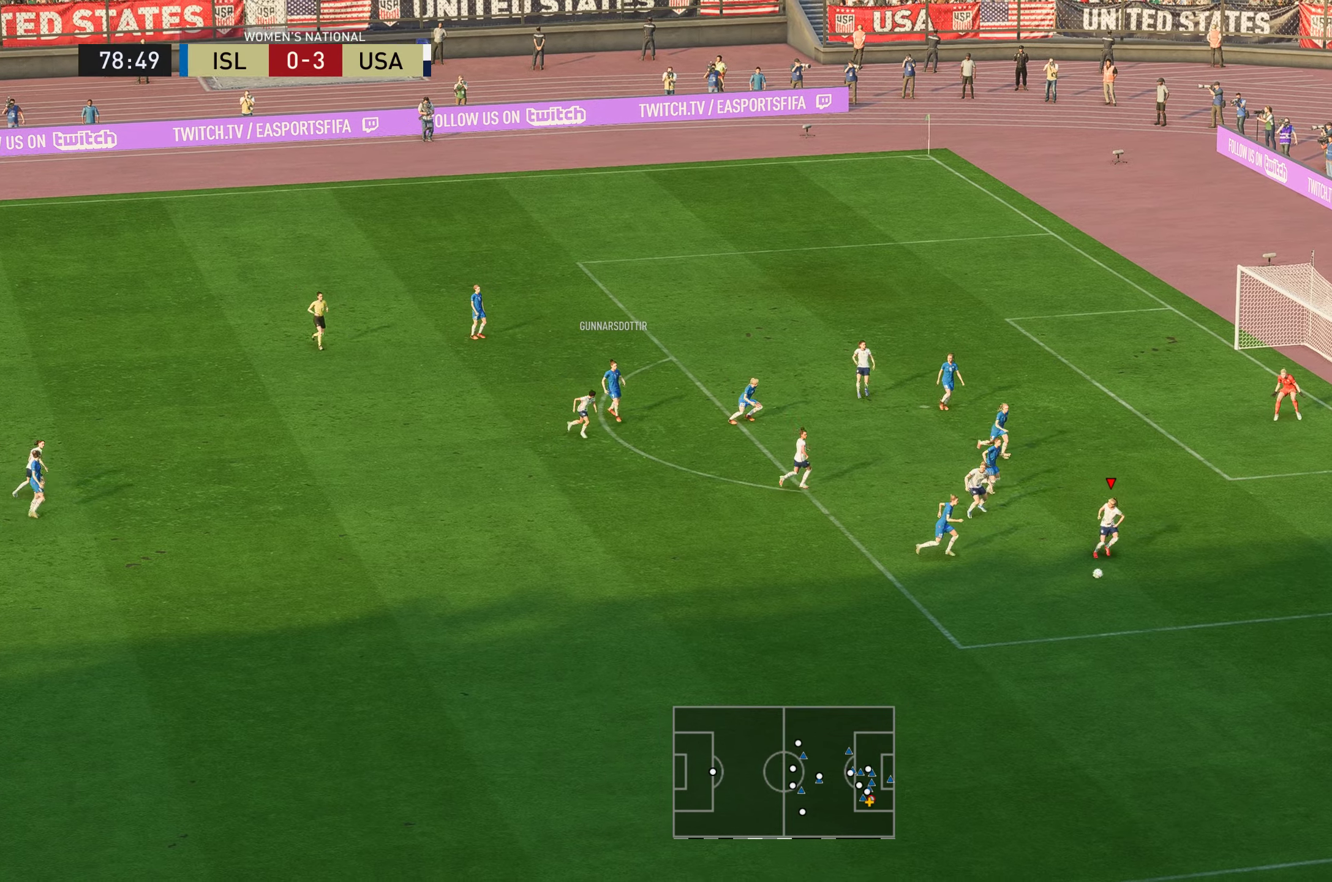
{"buttons": [], "left_stick": "right", "right_stick": "center", "events": [[150, "R2", "up"], [200, "left_stick", "right"]]}
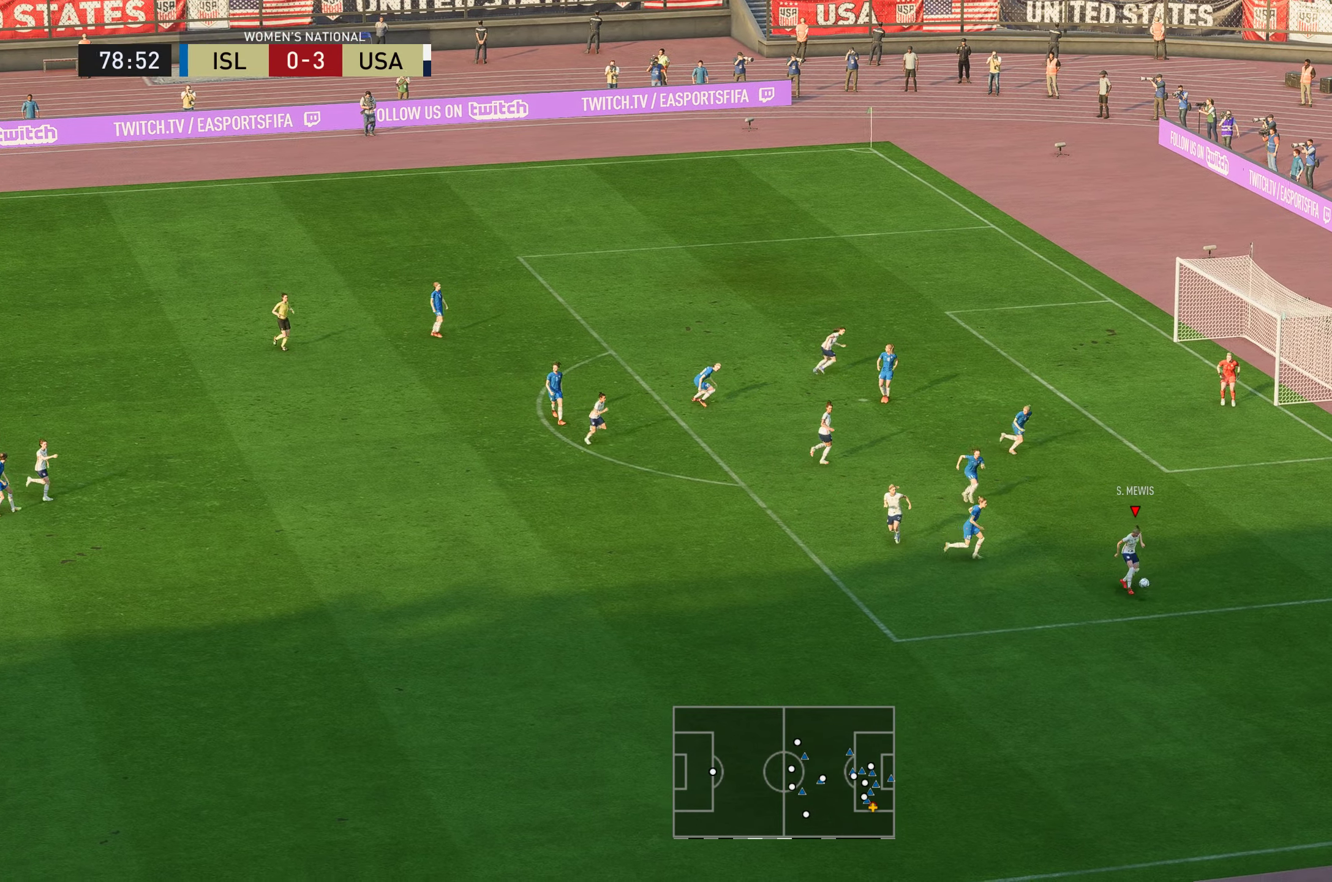
{"buttons": ["B"], "left_stick": "up-right", "right_stick": "center", "events": [[250, "left_stick", "up-right"], [450, "B", "down"]]}
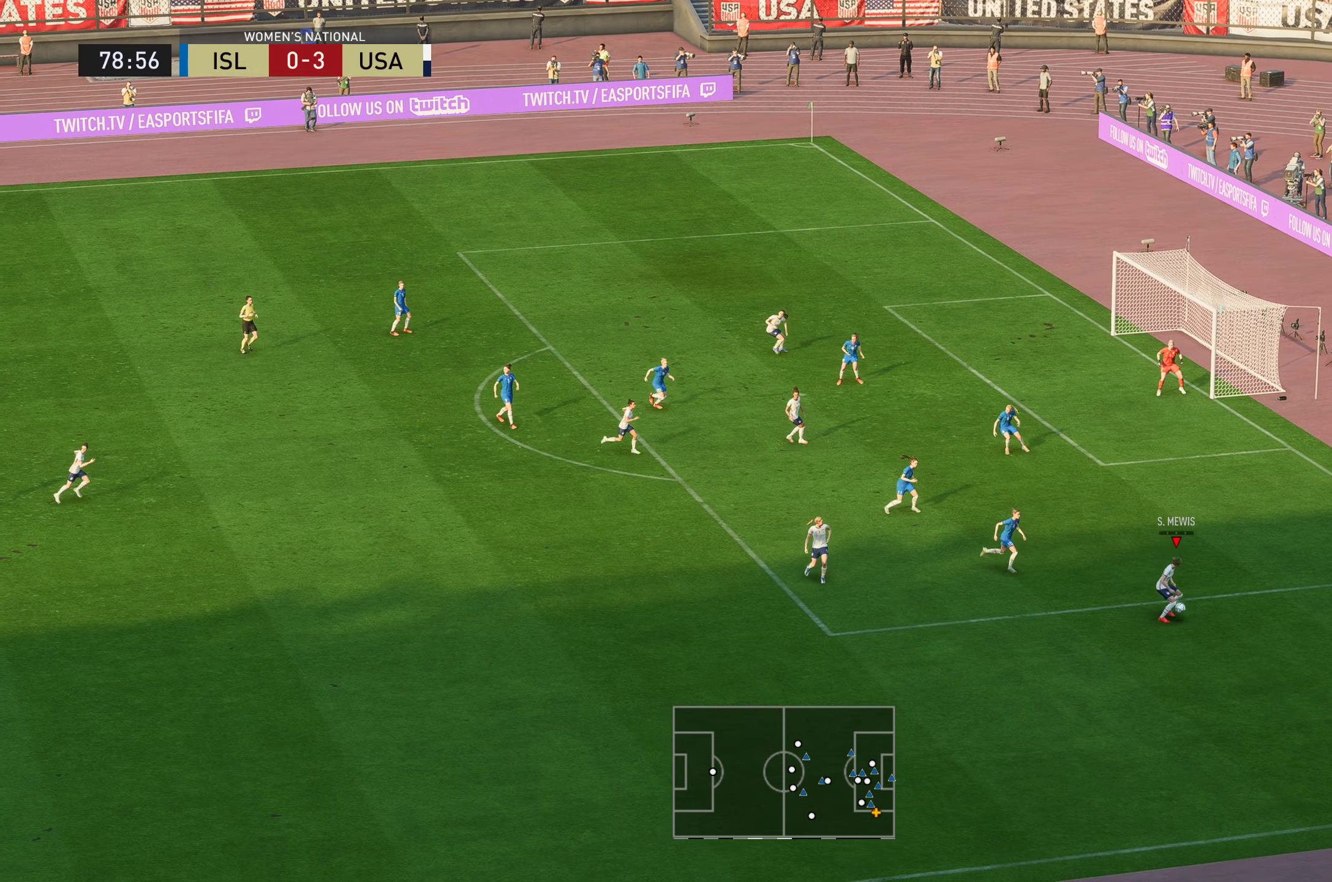
{"buttons": [], "left_stick": "up", "right_stick": "center", "events": [[67, "left_stick", "up"], [234, "B", "up"]]}
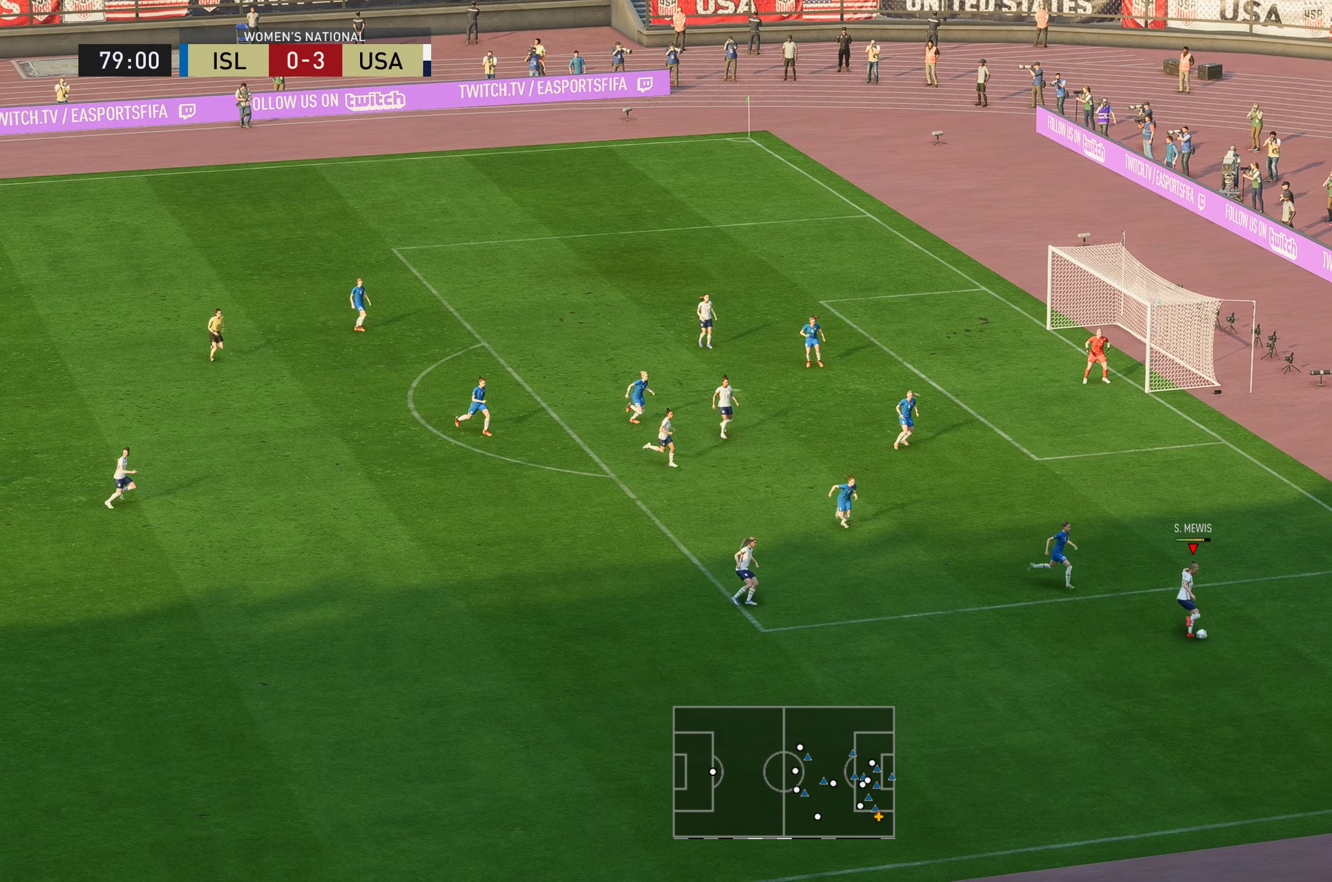
{"buttons": [], "left_stick": "up", "right_stick": "center", "events": []}
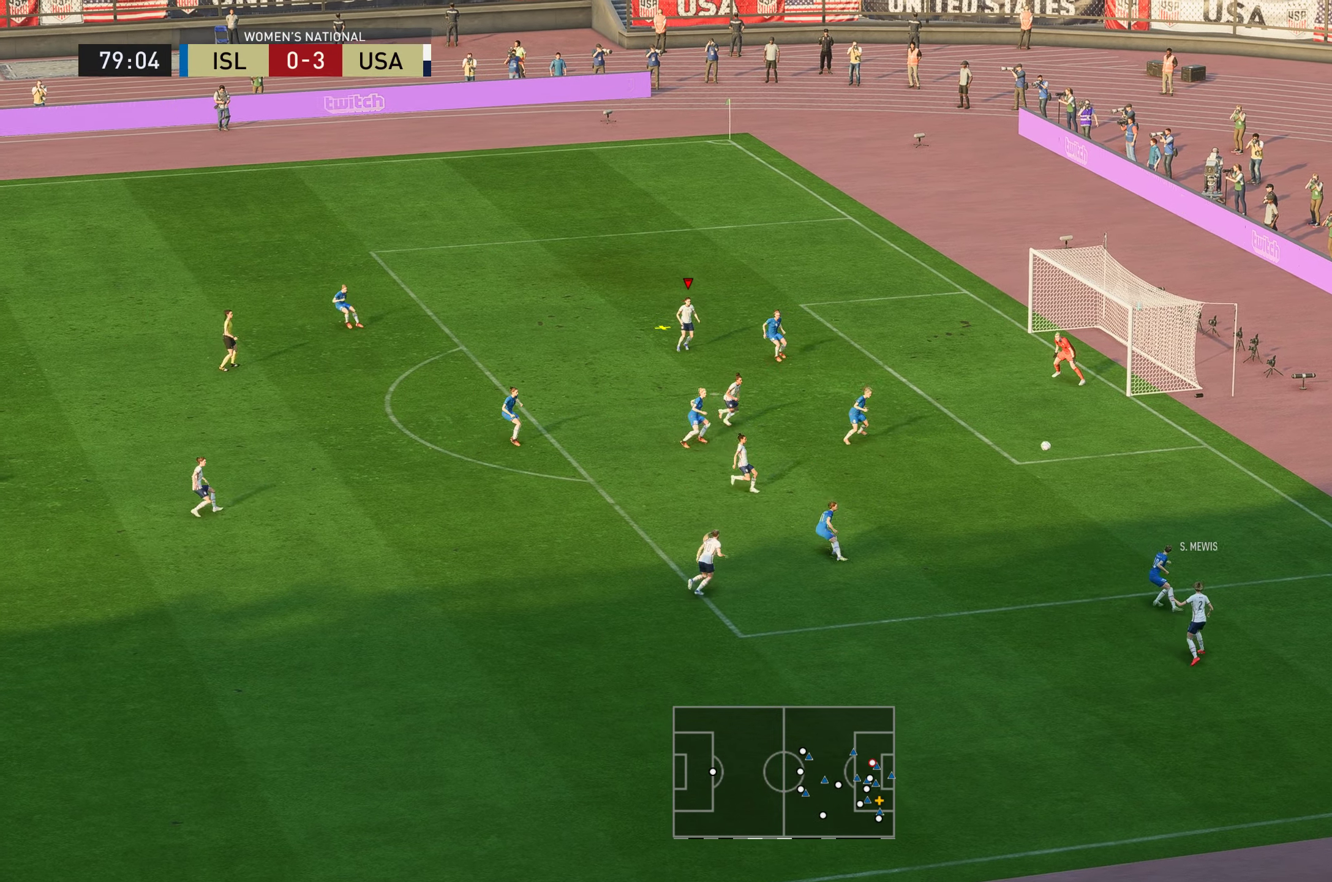
{"buttons": [], "left_stick": "up-right", "right_stick": "center", "events": [[317, "left_stick", "up-right"]]}
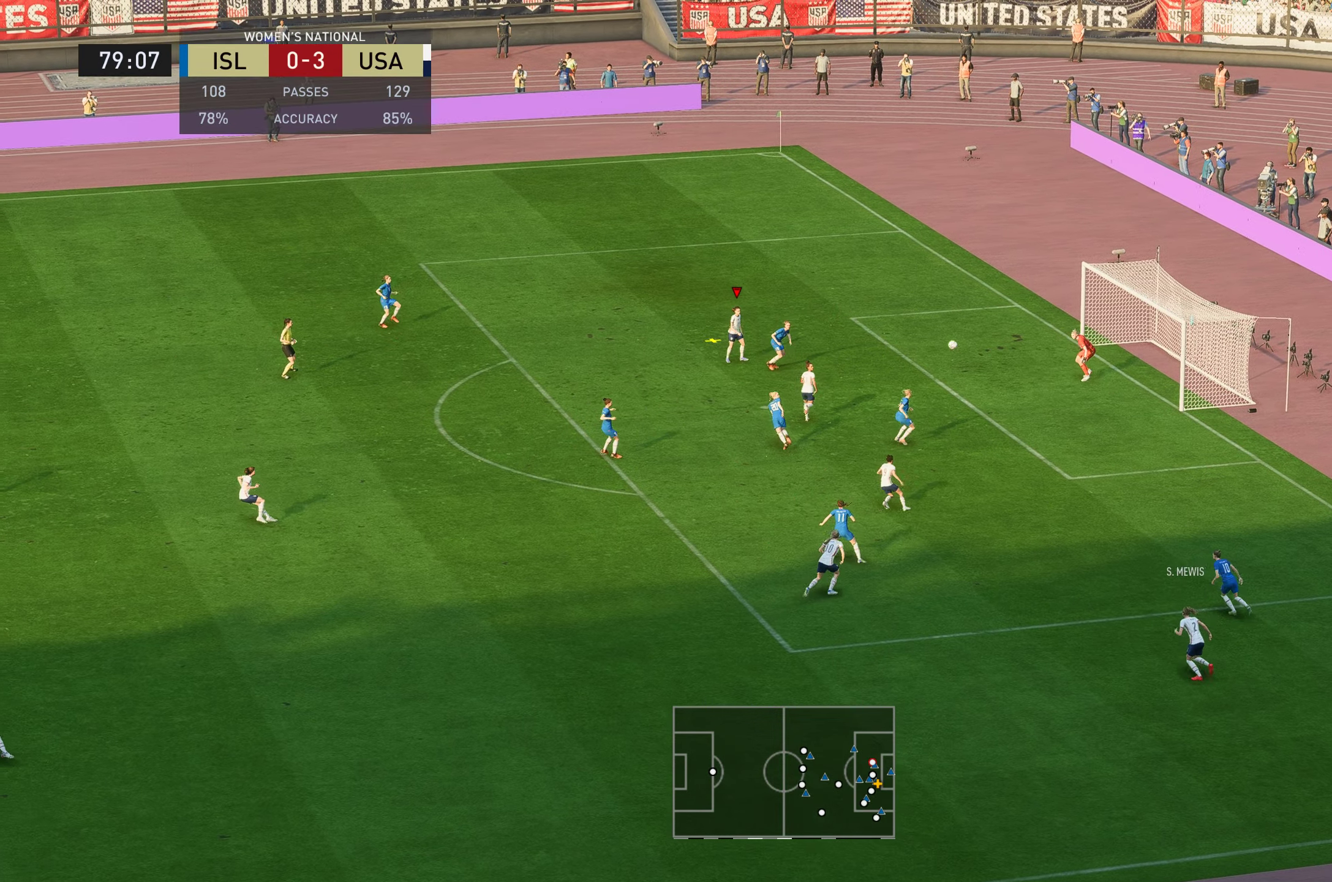
{"buttons": ["R2"], "left_stick": "up-right", "right_stick": "center", "events": [[16, "left_stick", "right"], [200, "R2", "down"], [200, "X", "down"], [334, "left_stick", "up-right"], [400, "X", "up"]]}
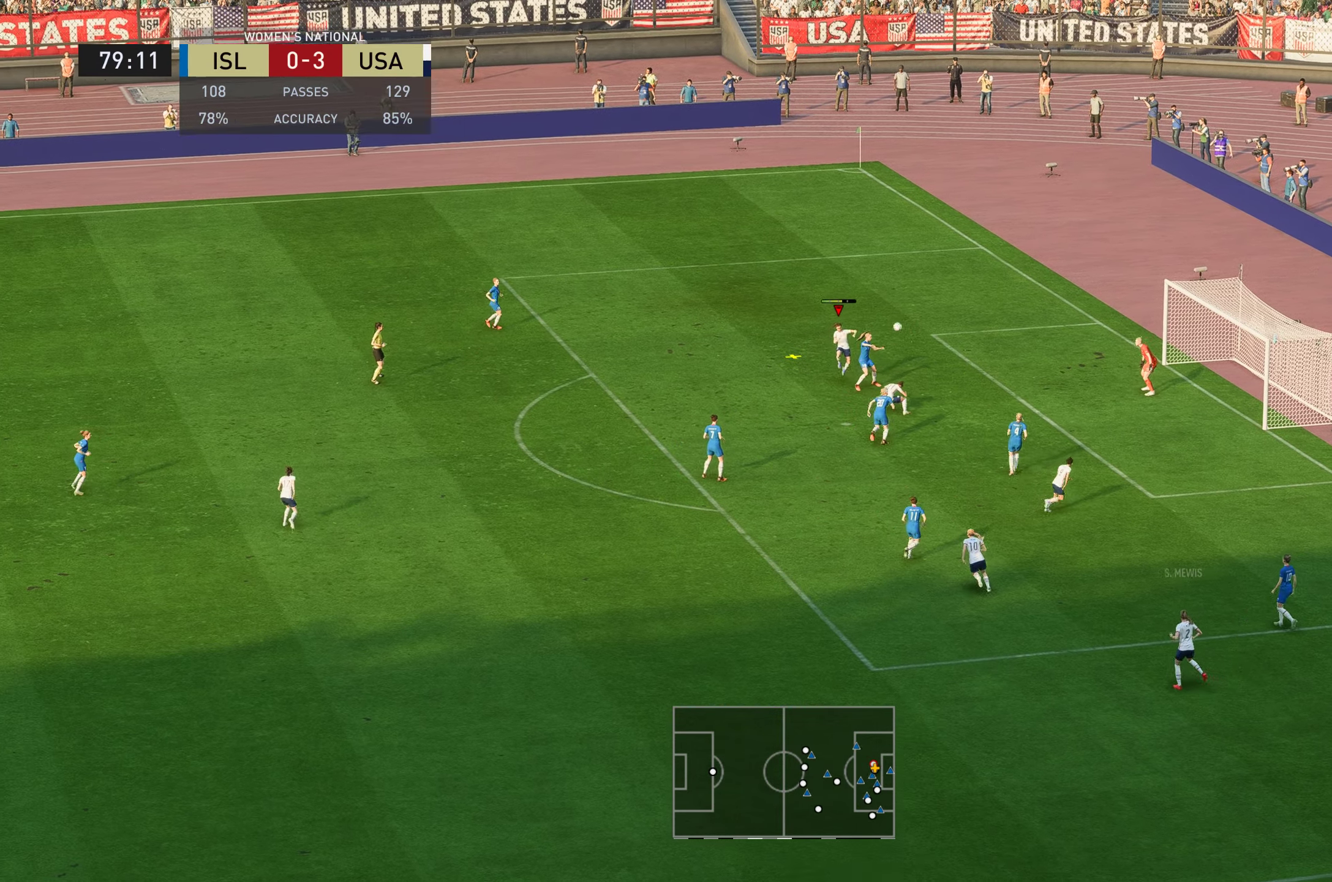
{"buttons": [], "left_stick": "up-right", "right_stick": "center", "events": [[383, "R2", "up"]]}
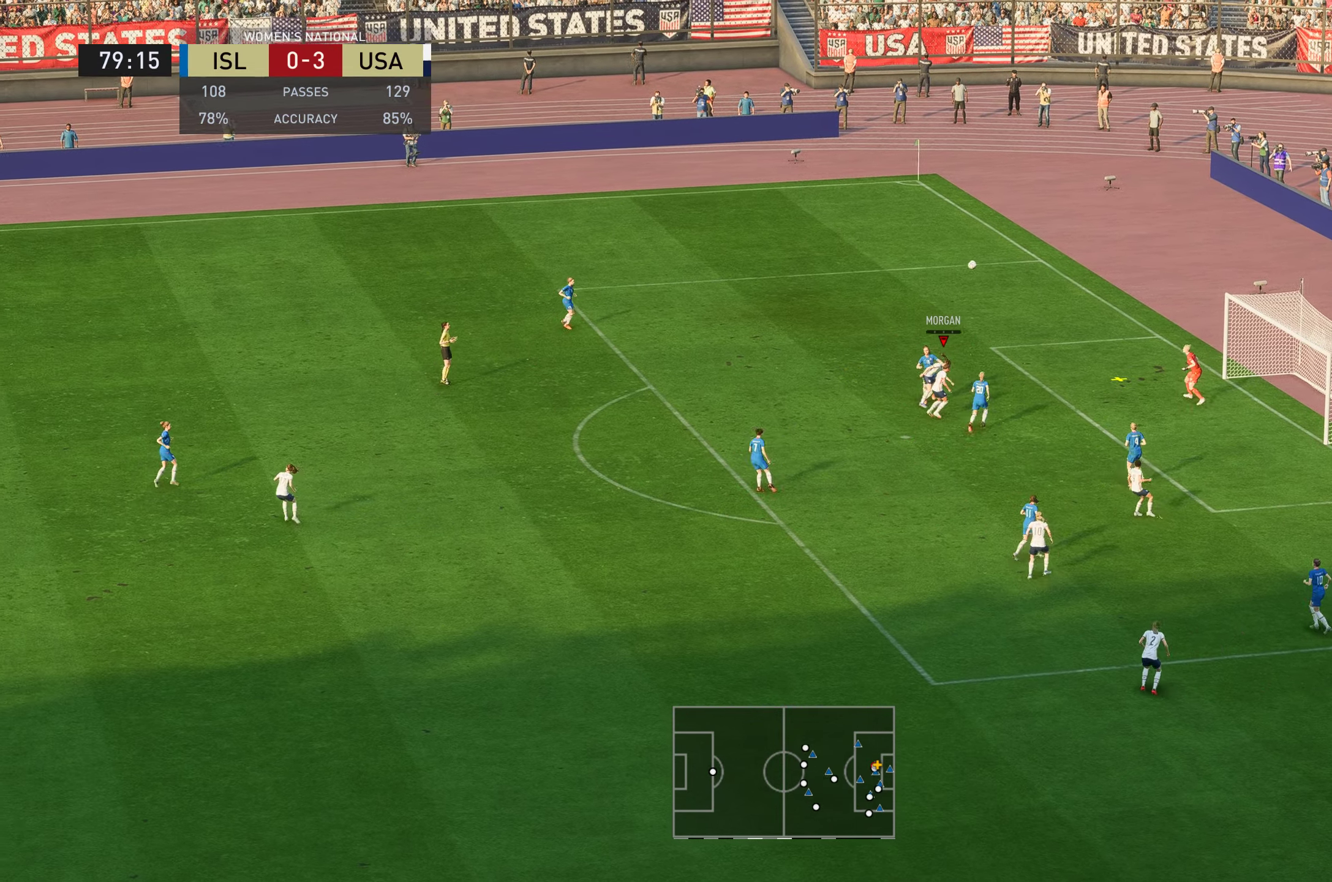
{"buttons": [], "left_stick": "up-right", "right_stick": "center", "events": []}
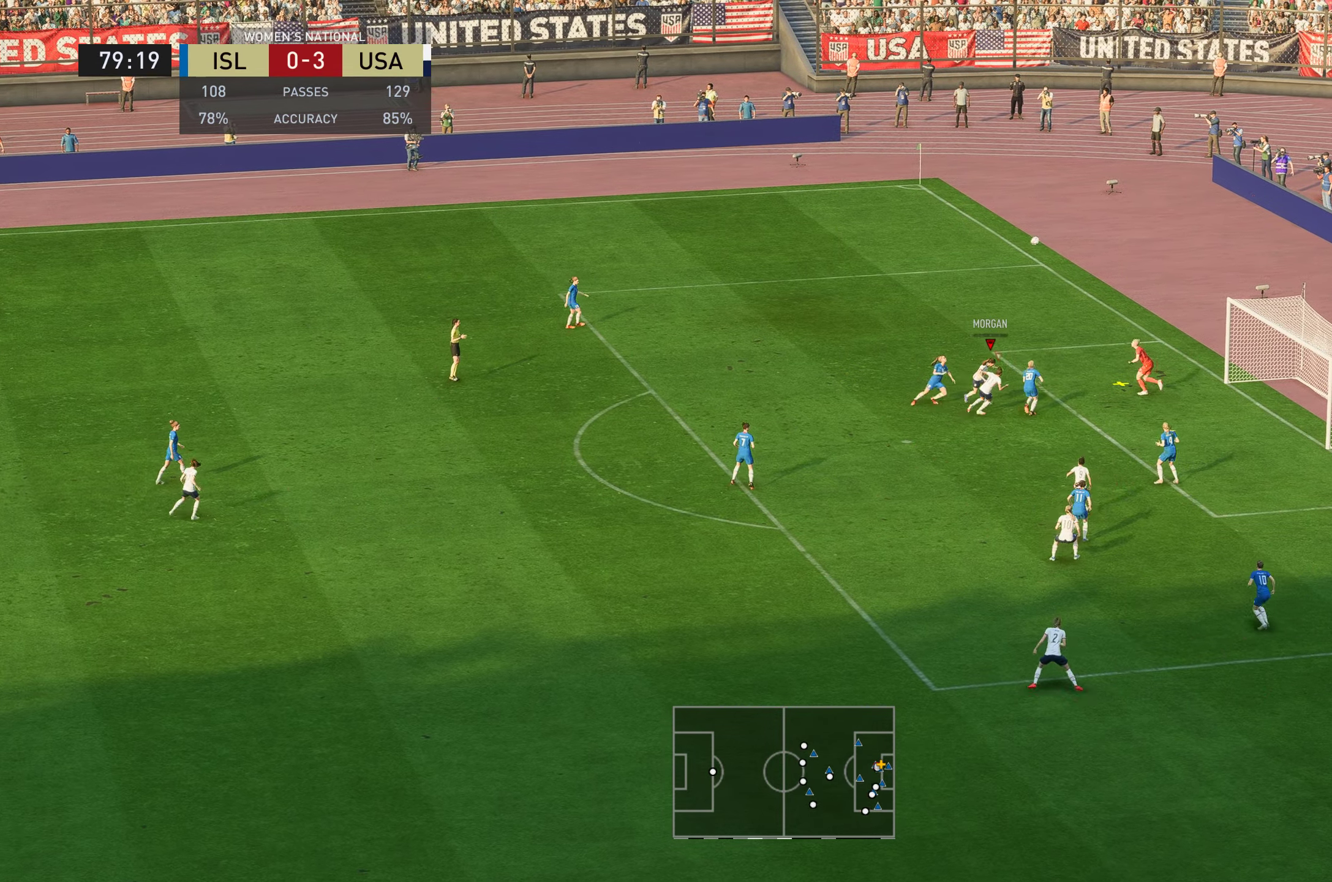
{"buttons": [], "left_stick": "up-right", "right_stick": "center"}
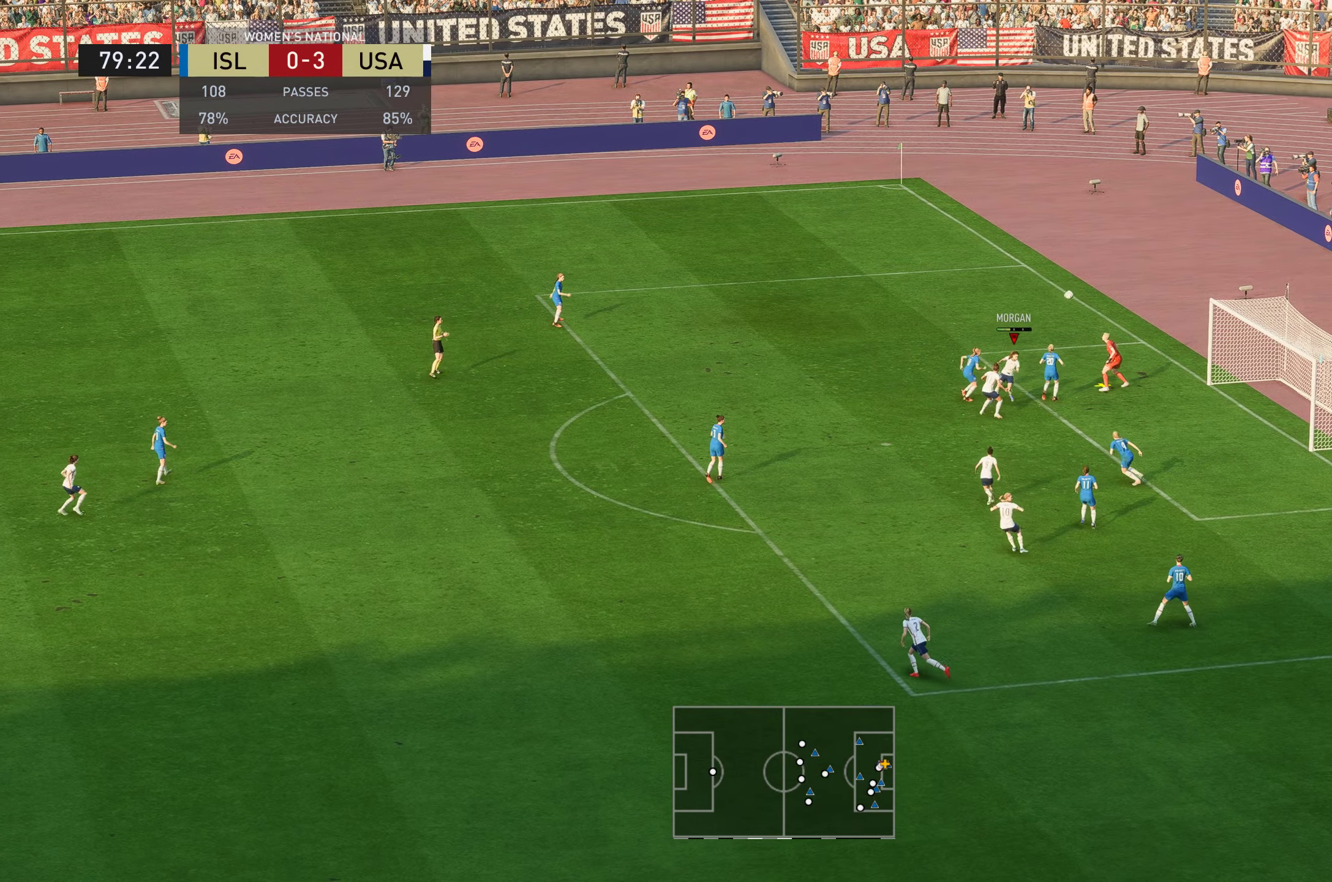
{"buttons": [], "left_stick": "up-right", "right_stick": "center", "events": []}